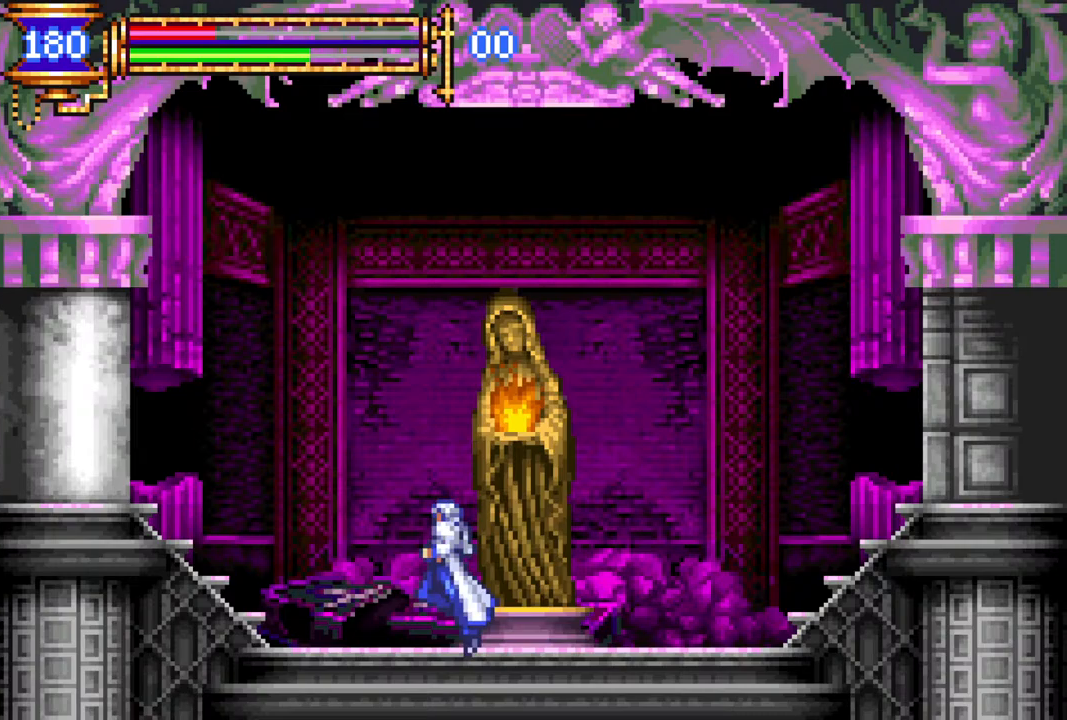
Gameplay with a controller (PlayStation layout); each line is a JSON object with the inputs held at the frame after it. "events" lists button and stick changes between this image and that frame as [ms after this image, input, new state], when the widget could be followed in between.
{"buttons": ["CROSS"], "left_stick": "center", "right_stick": "center", "events": [[117, "DPAD_RIGHT", "down"], [250, "DPAD_RIGHT", "up"], [383, "DPAD_UP", "down"], [483, "DPAD_UP", "up"], [500, "CROSS", "down"]]}
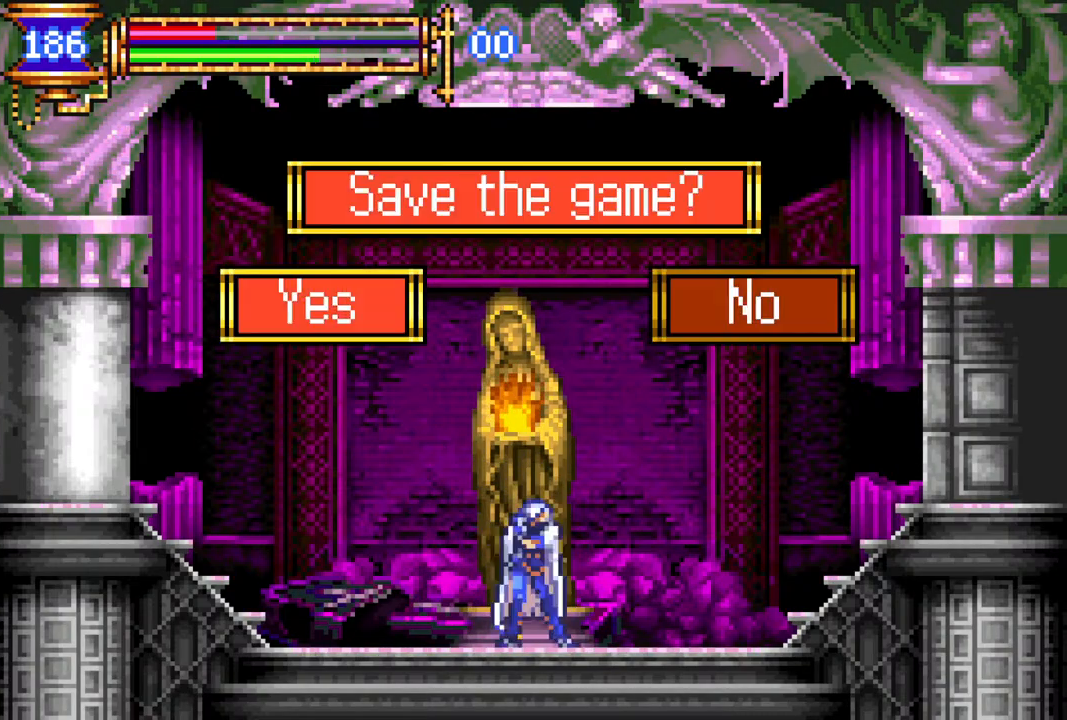
{"buttons": [], "left_stick": "center", "right_stick": "center", "events": [[67, "CROSS", "up"], [200, "DPAD_LEFT", "down"], [267, "DPAD_LEFT", "up"]]}
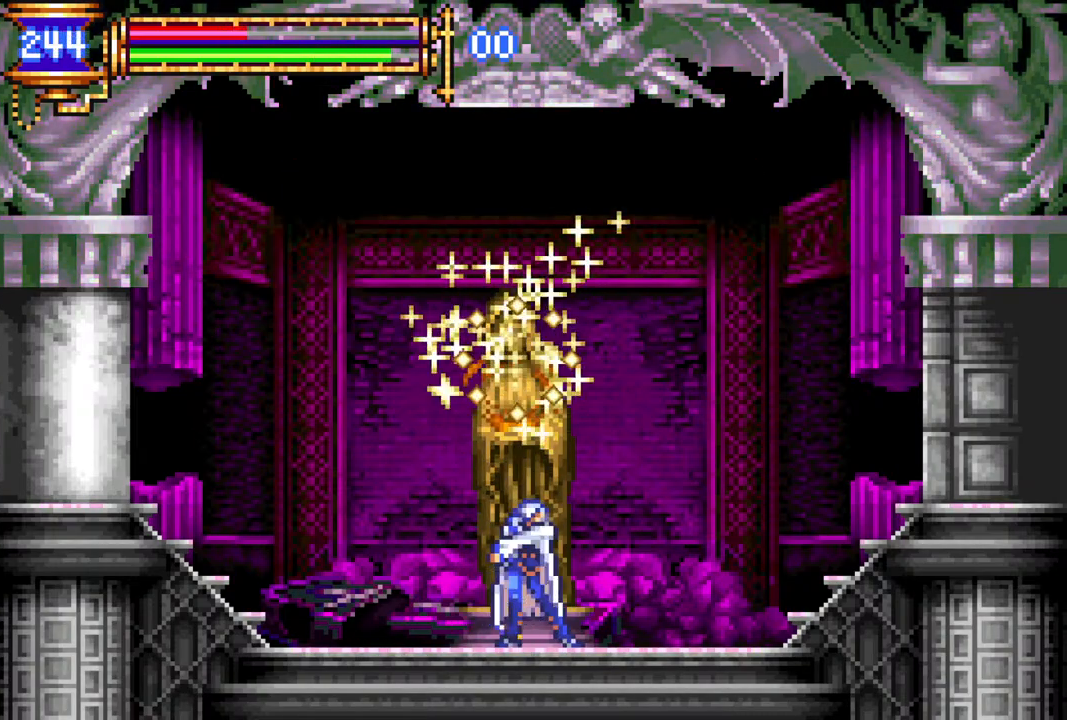
{"buttons": [], "left_stick": "center", "right_stick": "center", "events": [[367, "CROSS", "down"], [450, "CROSS", "up"]]}
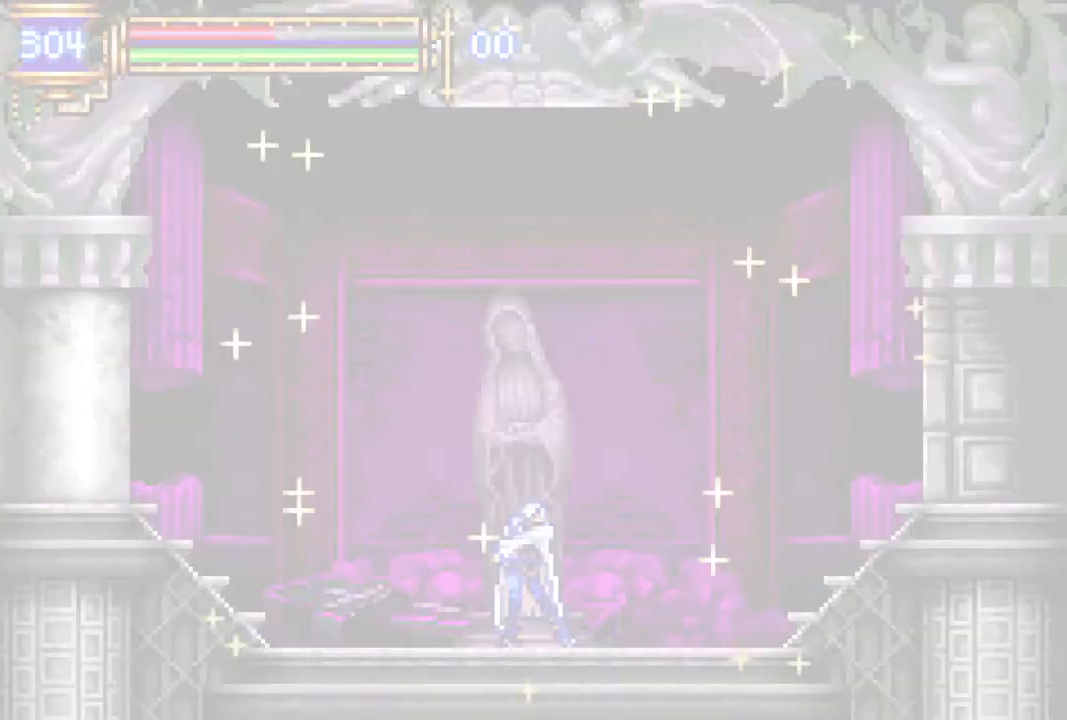
{"buttons": [], "left_stick": "center", "right_stick": "center", "events": []}
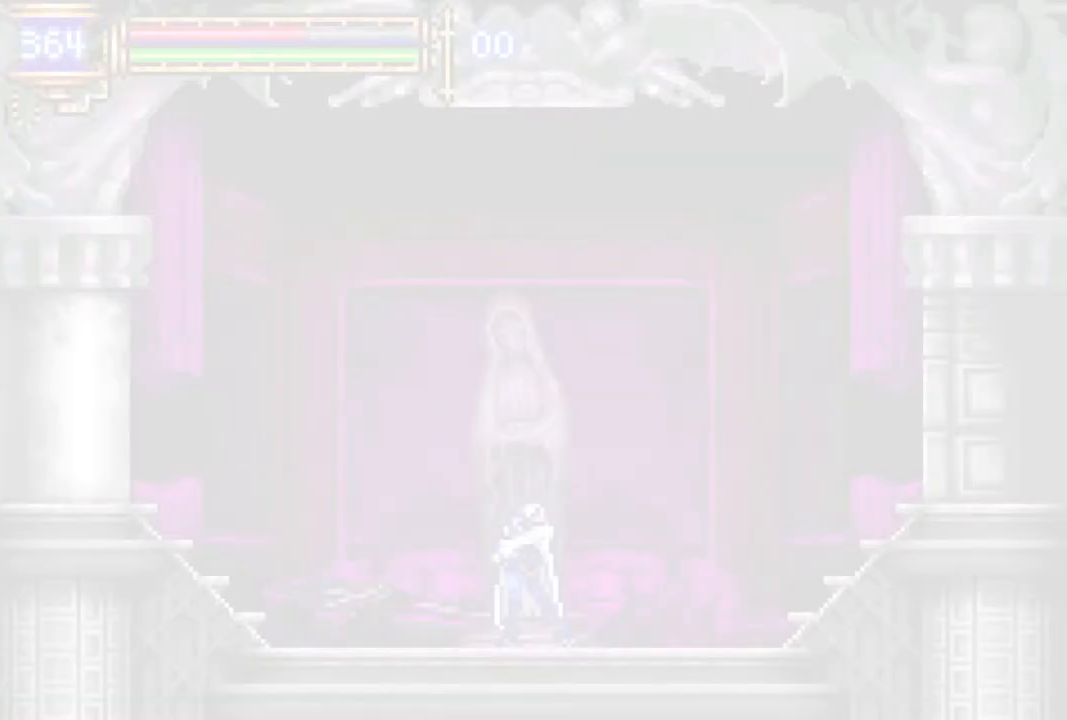
{"buttons": [], "left_stick": "center", "right_stick": "center", "events": []}
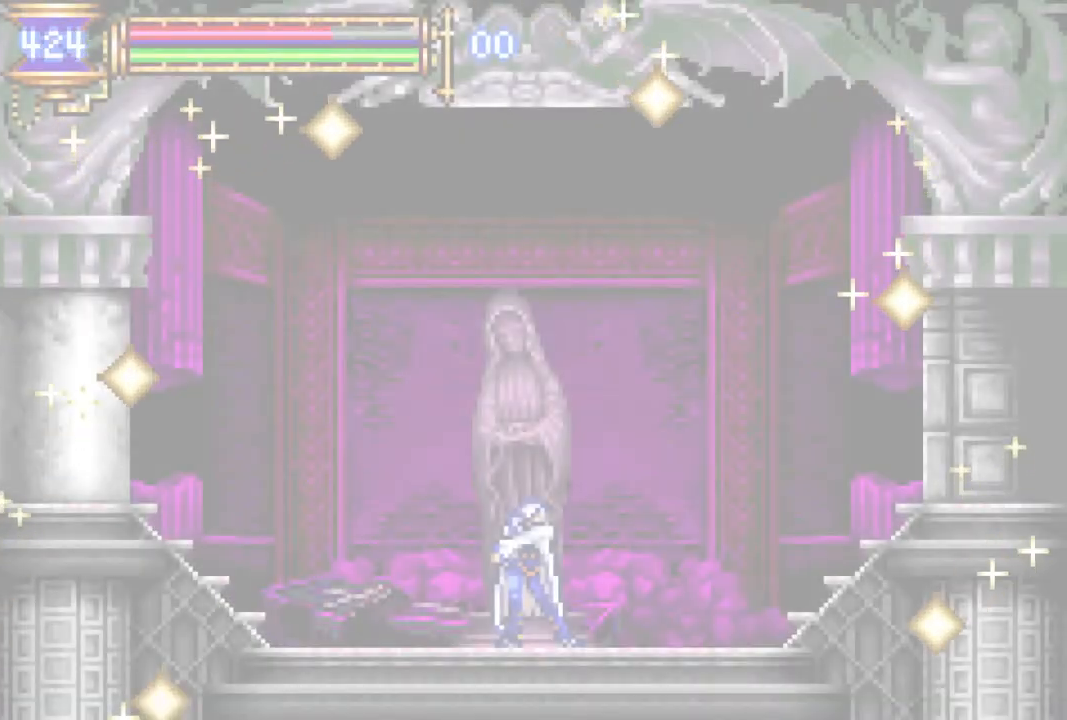
{"buttons": [], "left_stick": "center", "right_stick": "center", "events": []}
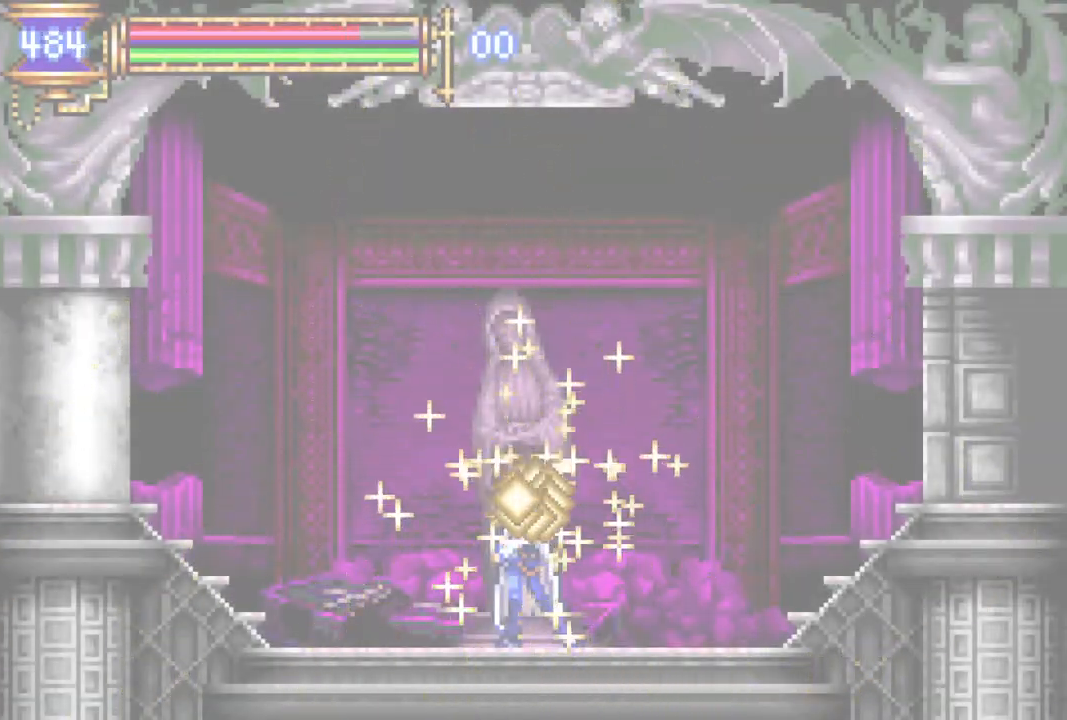
{"buttons": ["R1", "DPAD_RIGHT"], "left_stick": "center", "right_stick": "center", "events": [[83, "DPAD_RIGHT", "down"], [133, "CROSS", "down"], [167, "R1", "down"], [400, "CROSS", "up"]]}
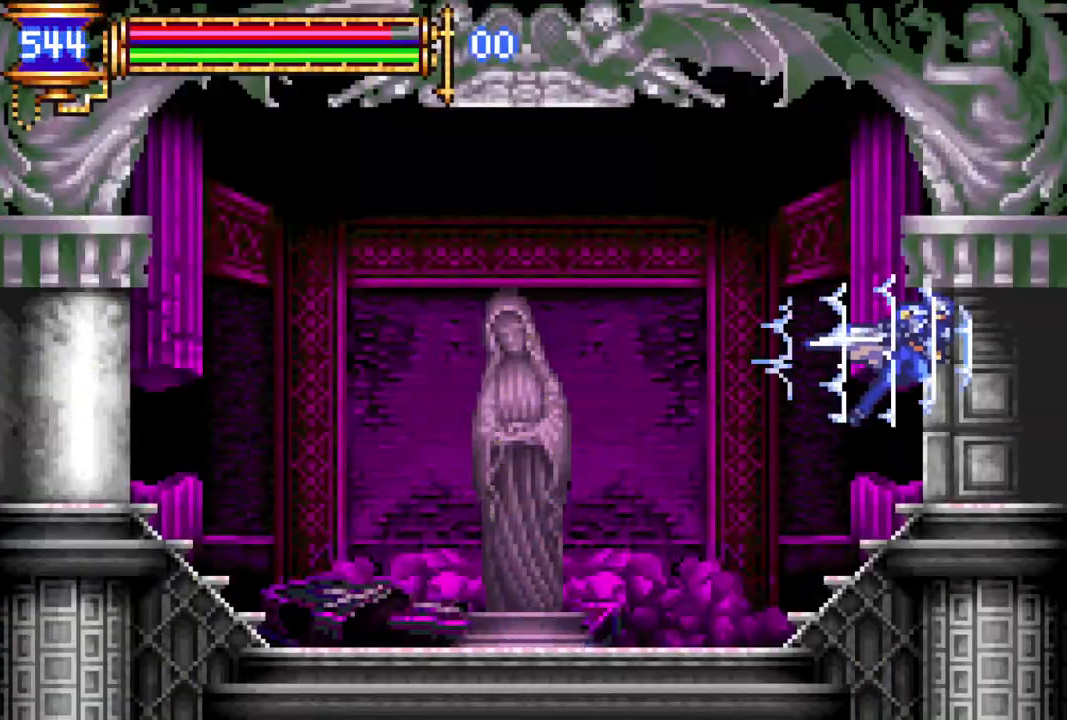
{"buttons": ["R1", "DPAD_RIGHT"], "left_stick": "center", "right_stick": "center", "events": []}
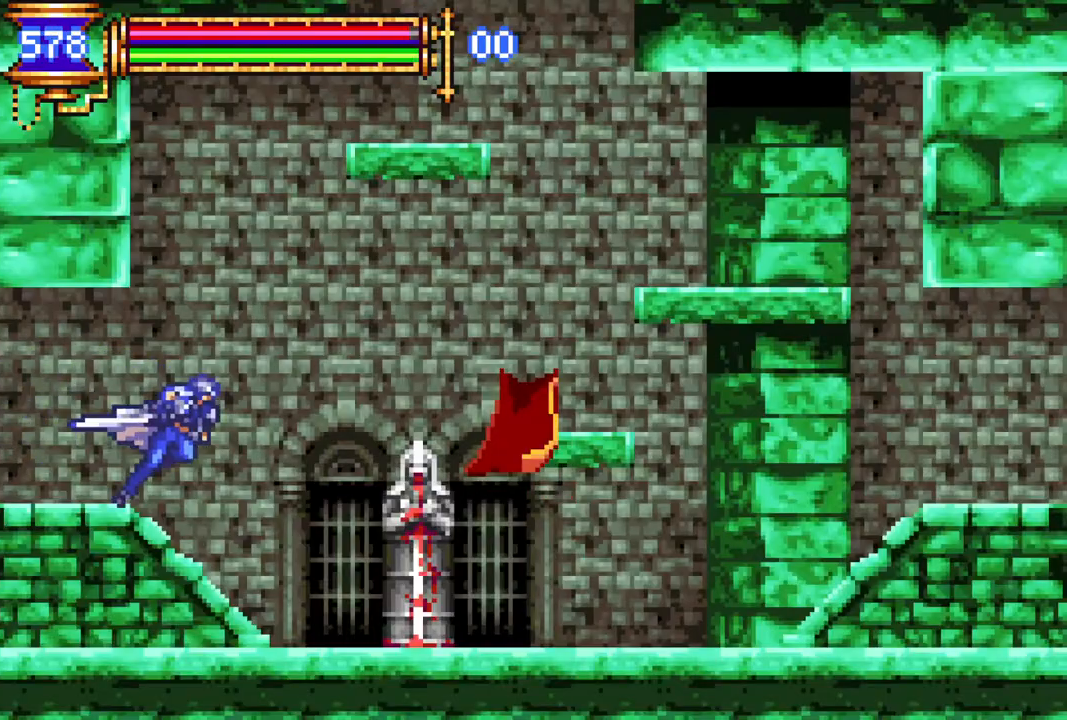
{"buttons": ["CROSS"], "left_stick": "center", "right_stick": "center", "events": [[117, "R1", "up"], [183, "DPAD_RIGHT", "up"], [367, "DPAD_LEFT", "down"], [433, "CROSS", "down"], [450, "DPAD_LEFT", "up"]]}
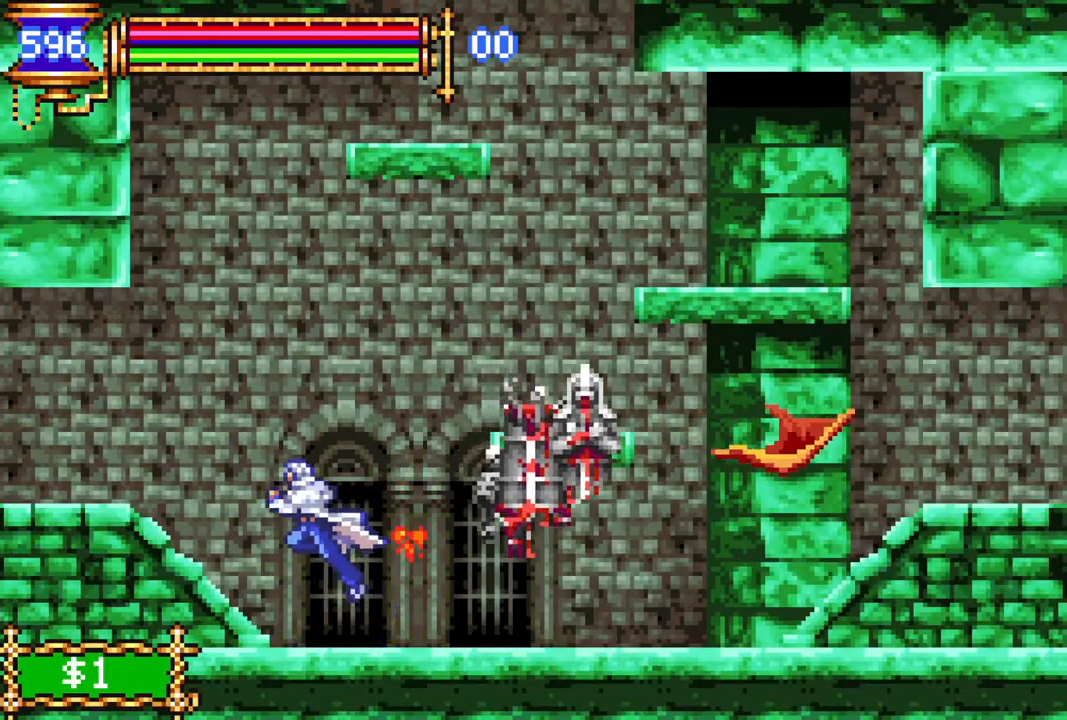
{"buttons": ["CROSS"], "left_stick": "center", "right_stick": "center", "events": [[33, "DPAD_RIGHT", "down"], [117, "CROSS", "up"], [200, "CROSS", "down"], [233, "DPAD_RIGHT", "up"], [300, "L1", "down"], [483, "L1", "up"]]}
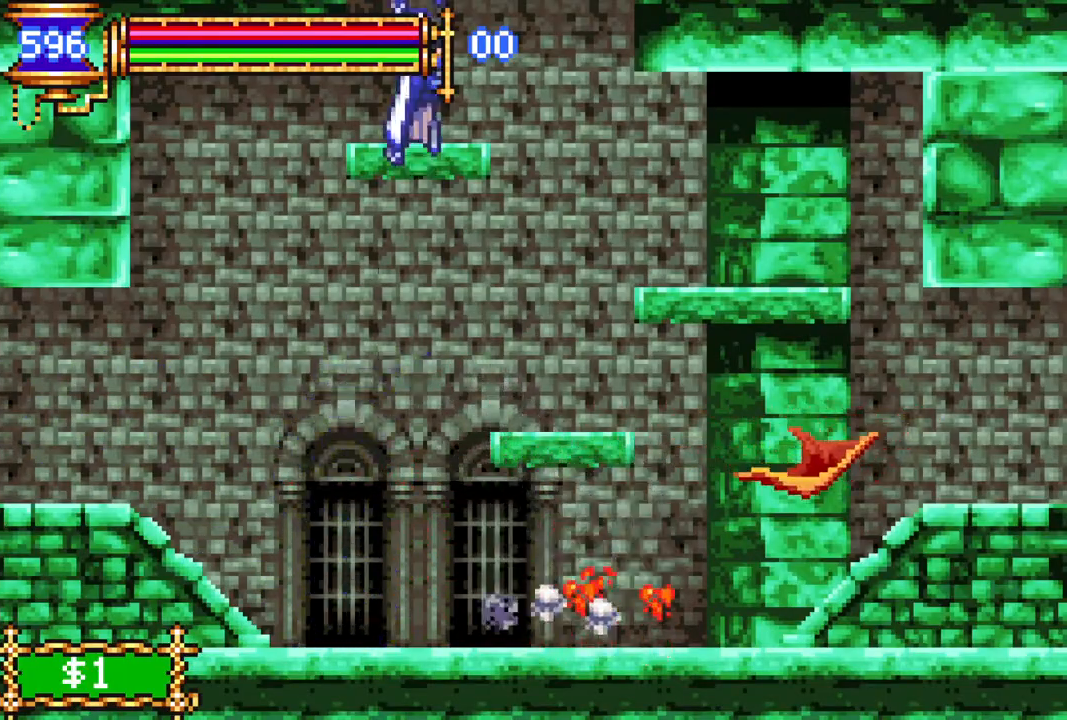
{"buttons": ["R1", "DPAD_RIGHT"], "left_stick": "center", "right_stick": "center", "events": [[17, "CROSS", "up"], [167, "DPAD_RIGHT", "down"], [300, "R1", "down"]]}
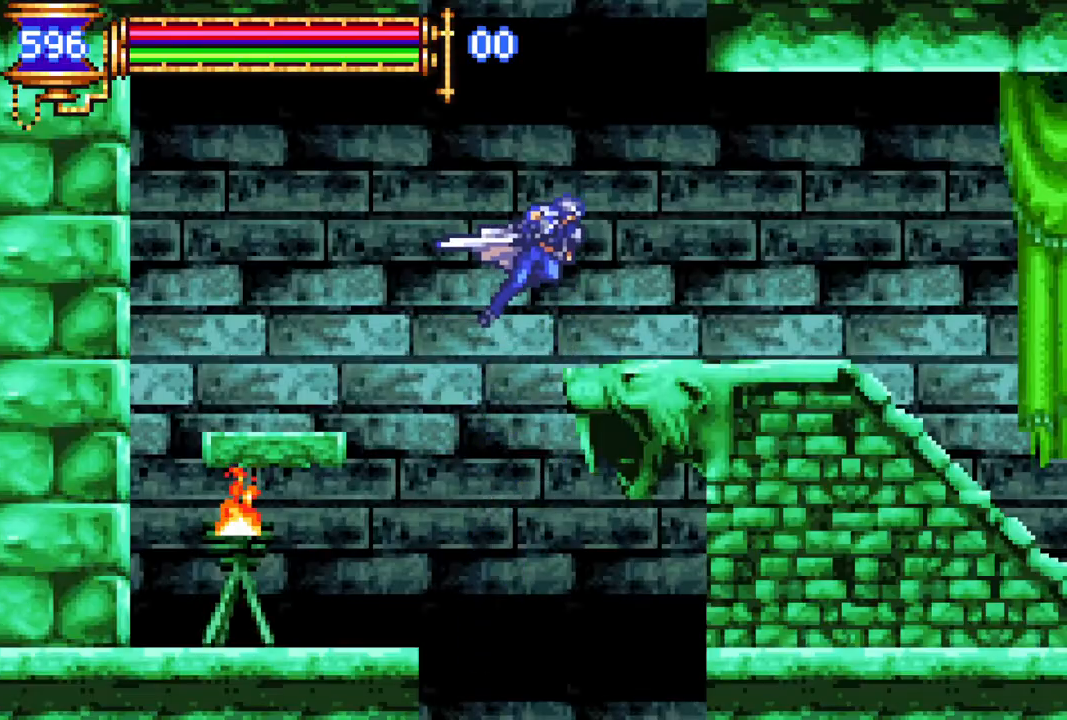
{"buttons": ["R1", "DPAD_RIGHT"], "left_stick": "center", "right_stick": "center", "events": []}
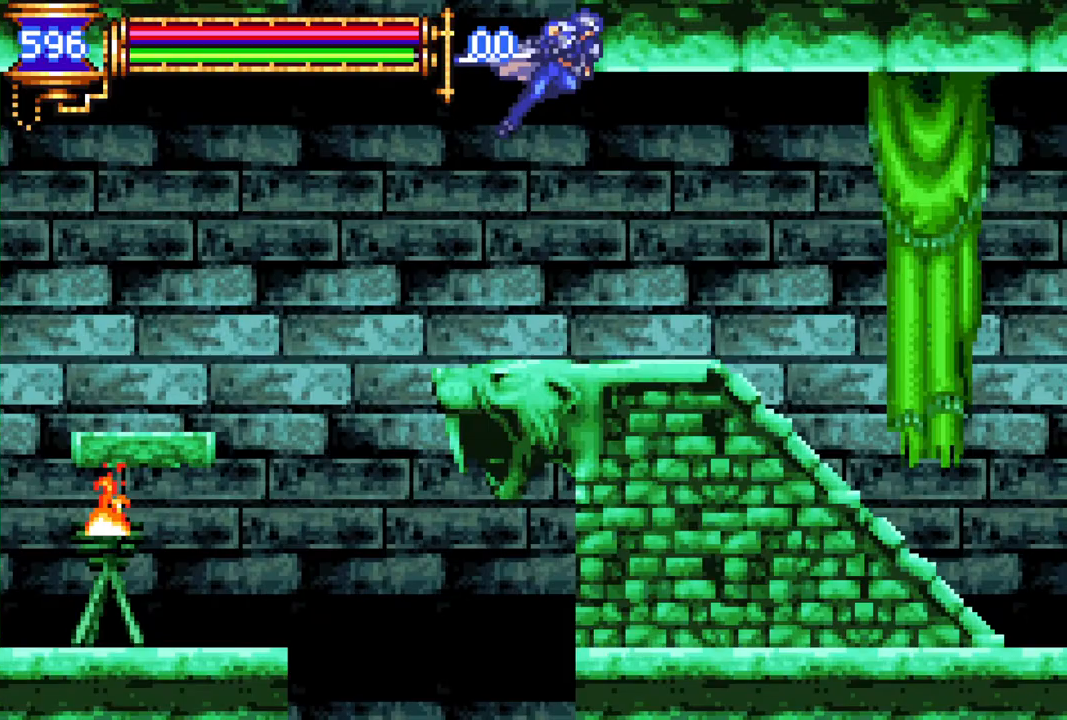
{"buttons": ["R1", "DPAD_RIGHT"], "left_stick": "center", "right_stick": "center", "events": []}
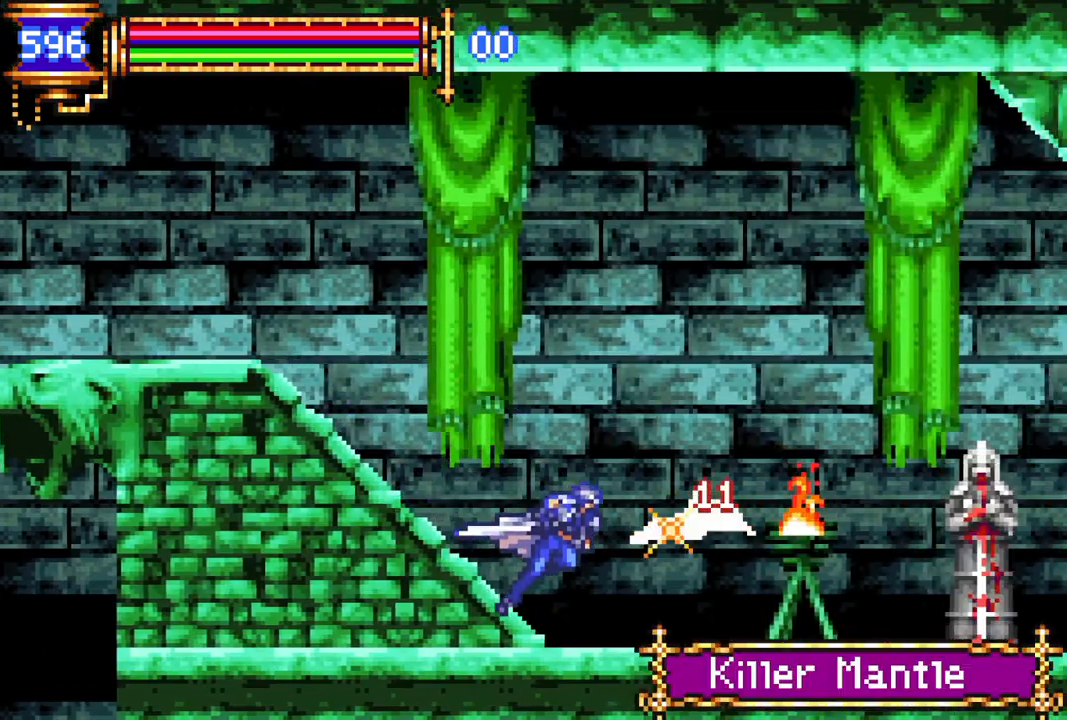
{"buttons": ["R1", "DPAD_RIGHT"], "left_stick": "center", "right_stick": "center", "events": []}
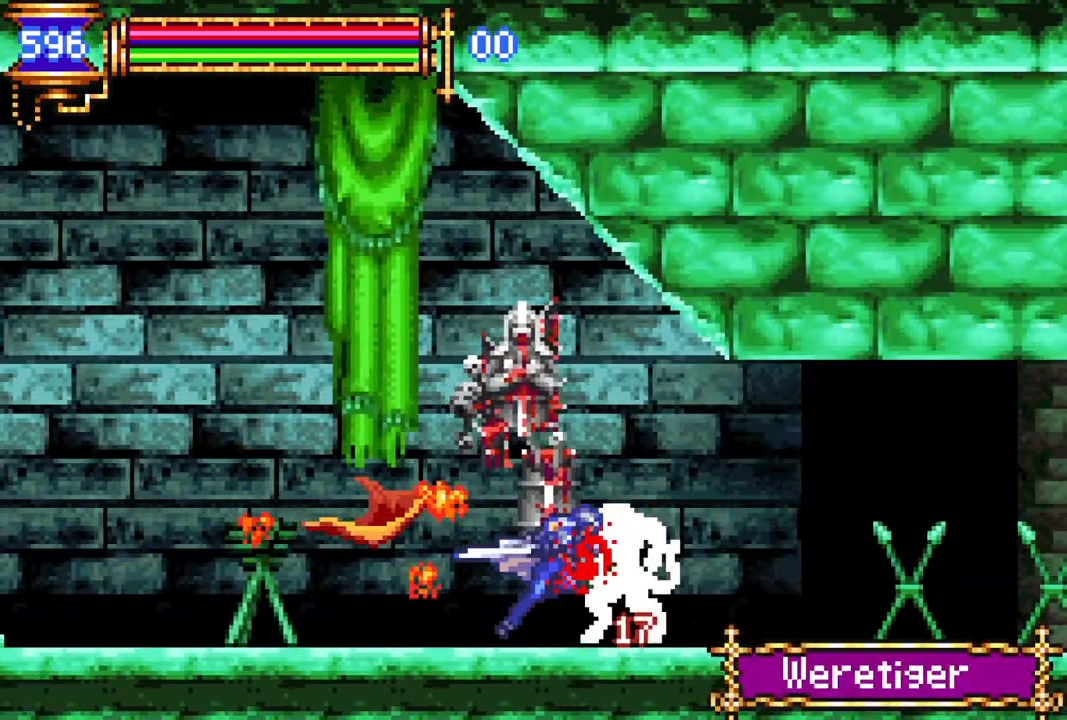
{"buttons": ["R1", "DPAD_RIGHT"], "left_stick": "center", "right_stick": "center", "events": []}
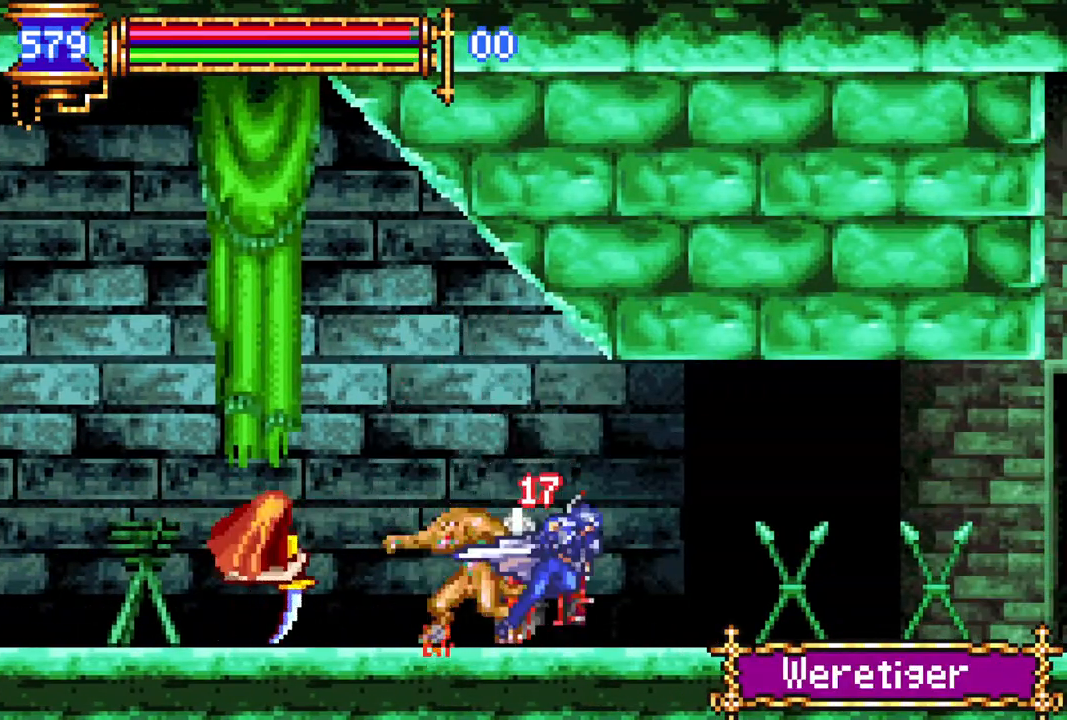
{"buttons": ["R1", "DPAD_RIGHT"], "left_stick": "center", "right_stick": "center", "events": []}
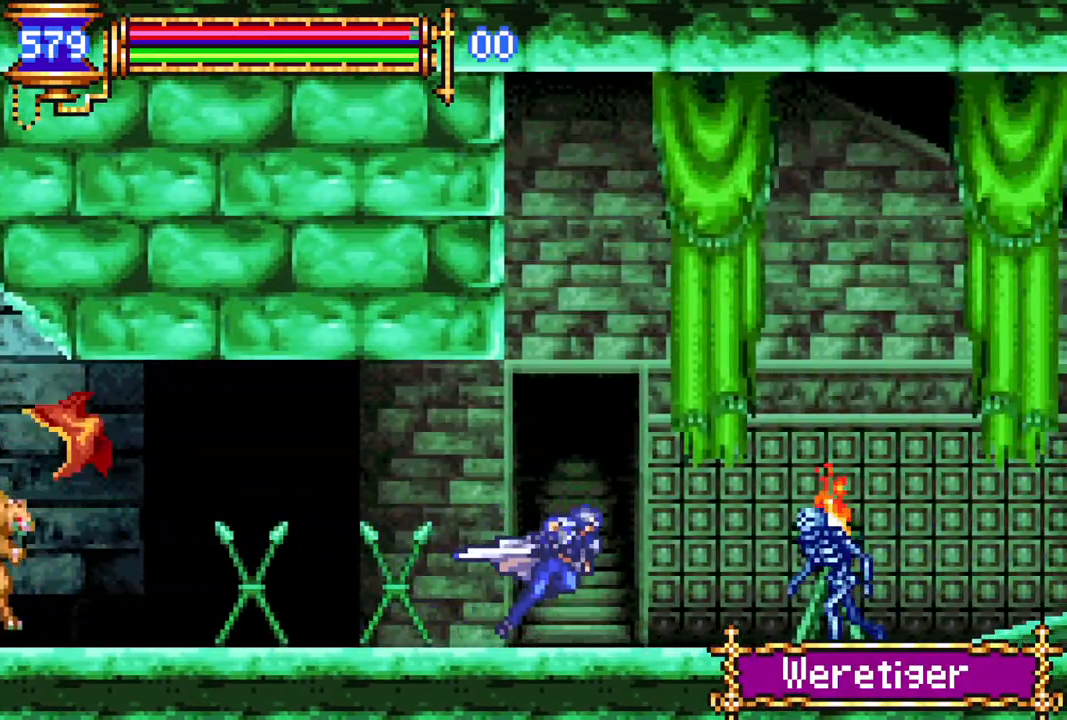
{"buttons": ["R1", "DPAD_RIGHT"], "left_stick": "center", "right_stick": "center", "events": [[150, "CROSS", "down"], [500, "CROSS", "up"]]}
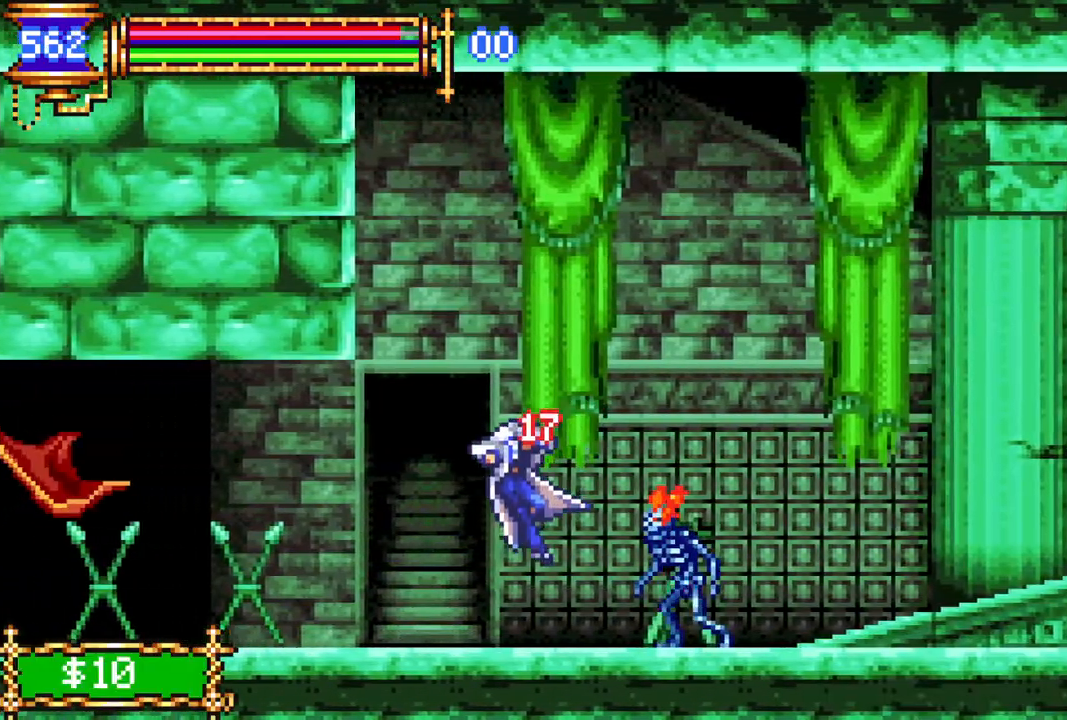
{"buttons": ["CROSS", "R1", "DPAD_RIGHT"], "left_stick": "center", "right_stick": "center", "events": [[83, "DPAD_RIGHT", "up"], [117, "R1", "up"], [183, "DPAD_RIGHT", "down"], [200, "CROSS", "down"], [200, "R1", "down"]]}
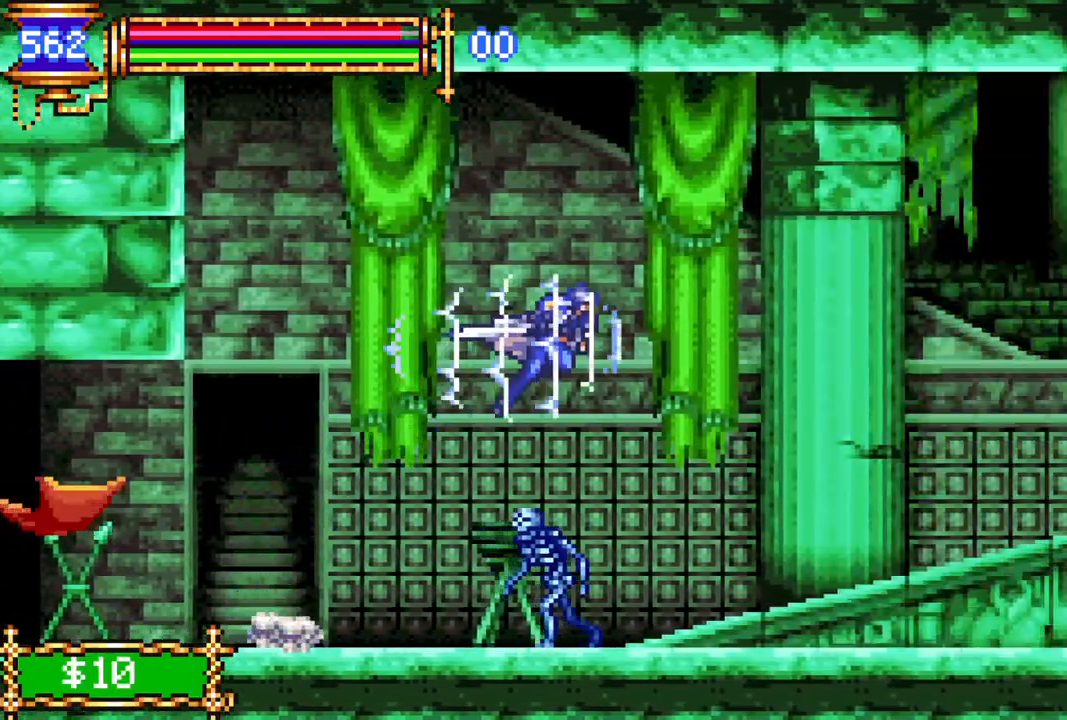
{"buttons": ["R1", "DPAD_RIGHT"], "left_stick": "center", "right_stick": "center", "events": [[17, "CROSS", "up"]]}
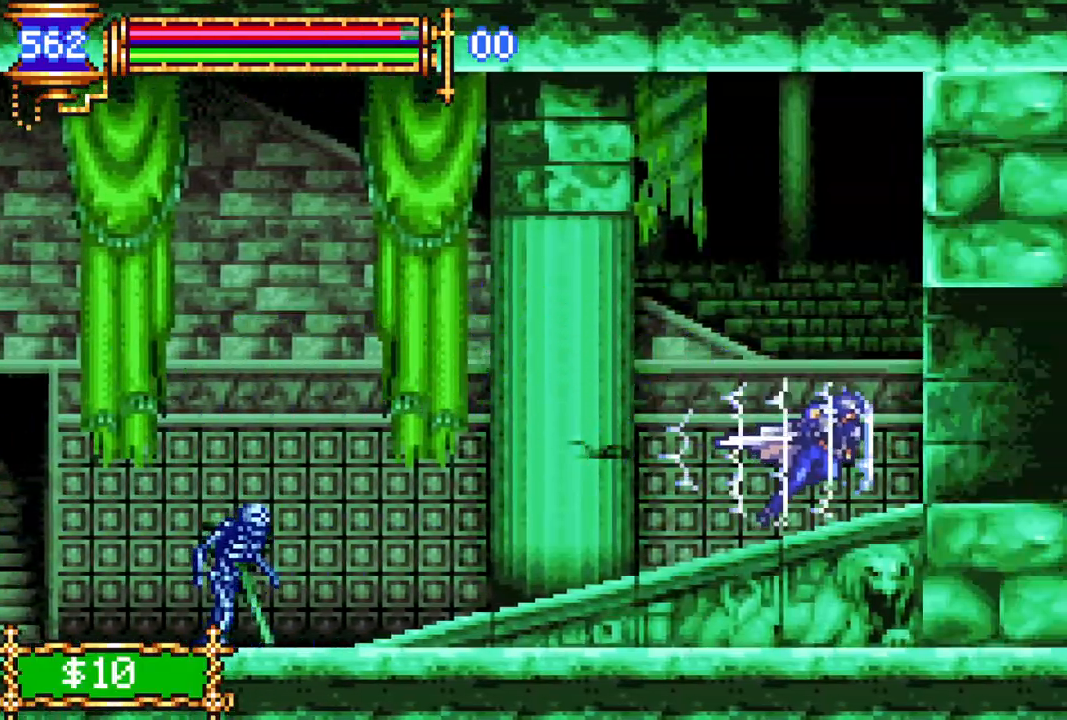
{"buttons": ["R1", "DPAD_RIGHT"], "left_stick": "center", "right_stick": "center", "events": []}
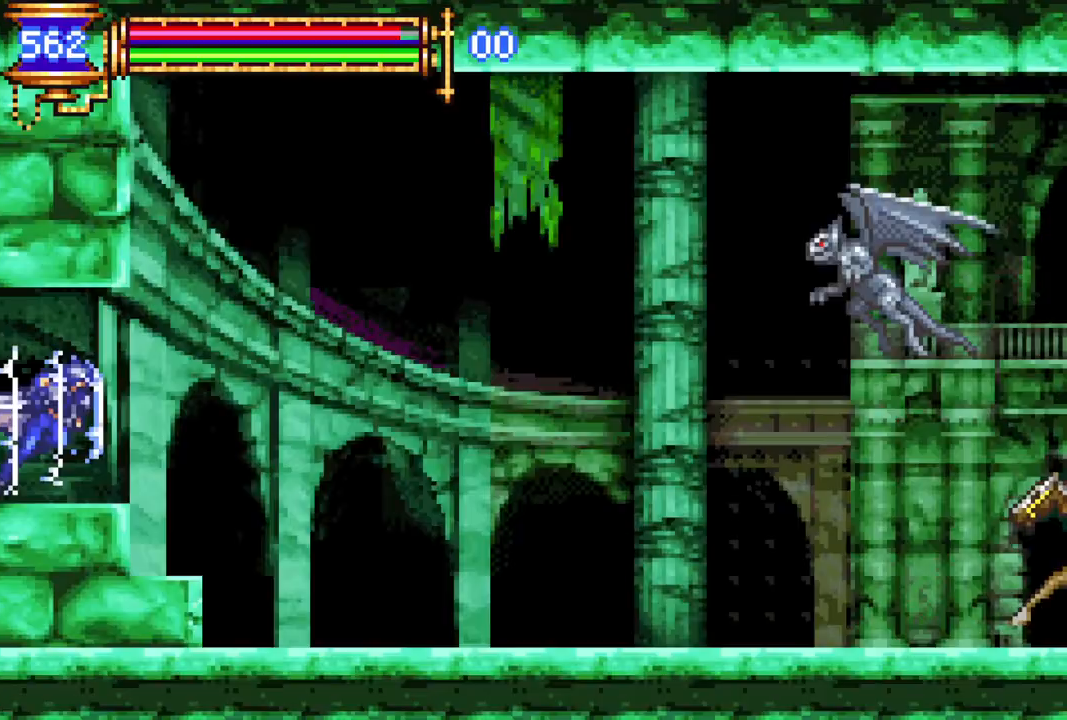
{"buttons": ["R1", "DPAD_RIGHT"], "left_stick": "center", "right_stick": "center", "events": []}
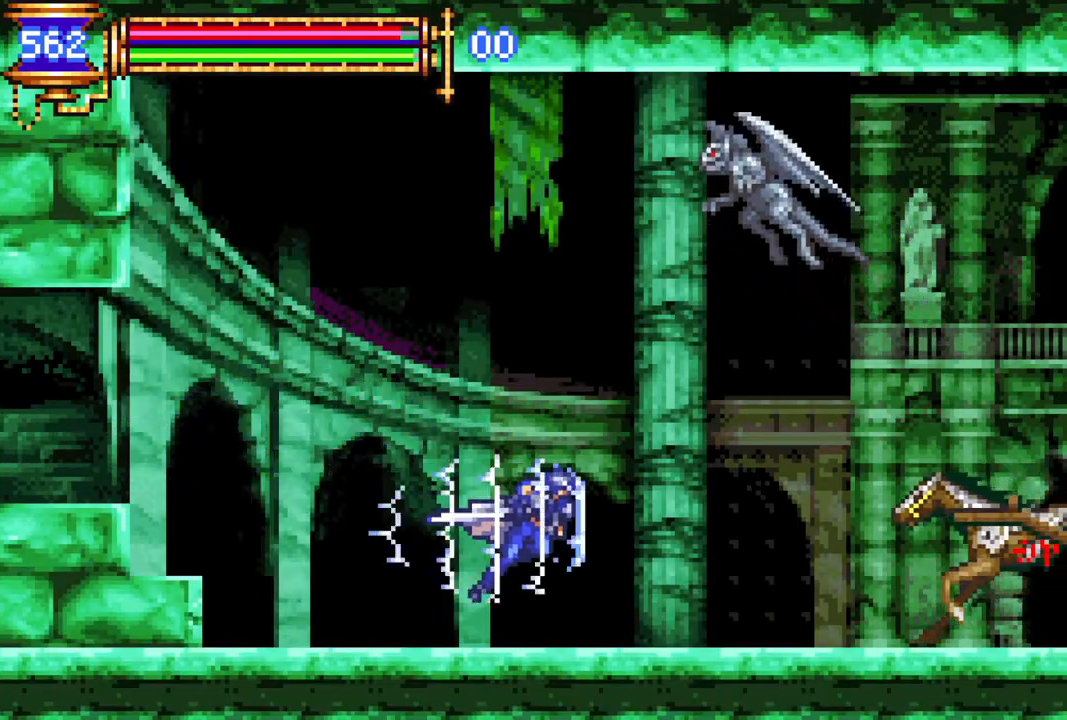
{"buttons": ["CROSS"], "left_stick": "center", "right_stick": "center", "events": [[33, "R1", "up"], [67, "CROSS", "down"], [117, "CIRCLE", "down"], [117, "CROSS", "up"], [183, "CIRCLE", "up"], [183, "DPAD_UP", "down"], [217, "DPAD_UP", "up"], [317, "DPAD_RIGHT", "up"], [467, "CROSS", "down"]]}
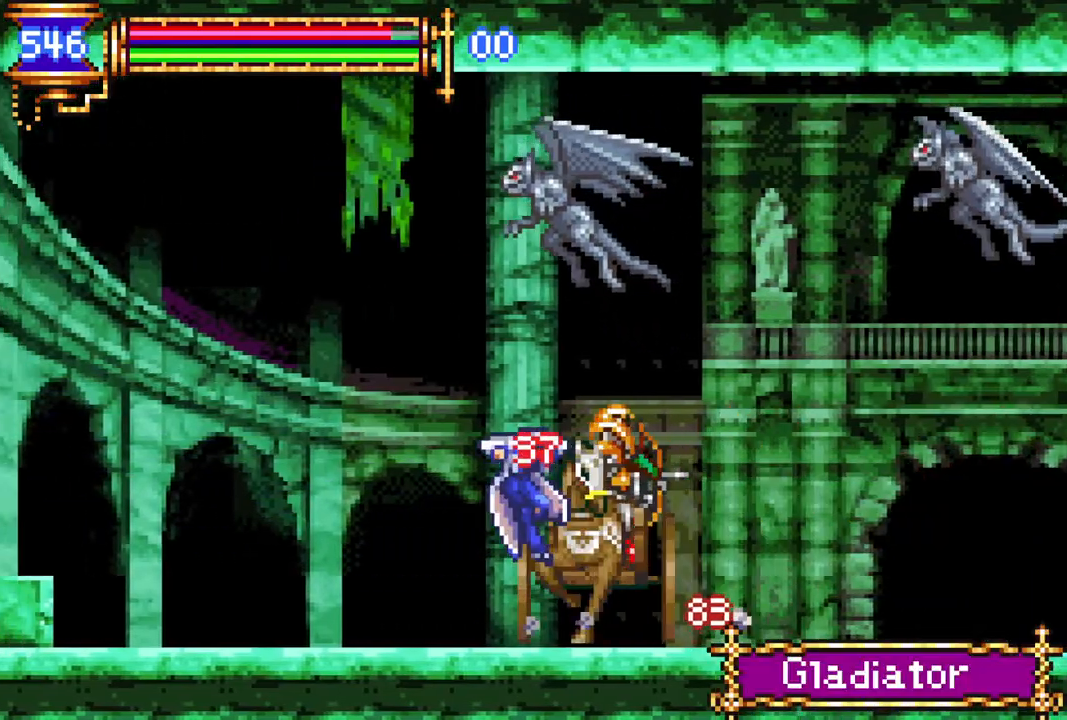
{"buttons": [], "left_stick": "center", "right_stick": "center", "events": [[17, "CIRCLE", "down"], [17, "CROSS", "up"], [67, "CIRCLE", "up"], [317, "DPAD_RIGHT", "down"], [333, "CROSS", "down"], [383, "CIRCLE", "down"], [400, "CROSS", "up"], [417, "CIRCLE", "up"], [417, "DPAD_RIGHT", "up"]]}
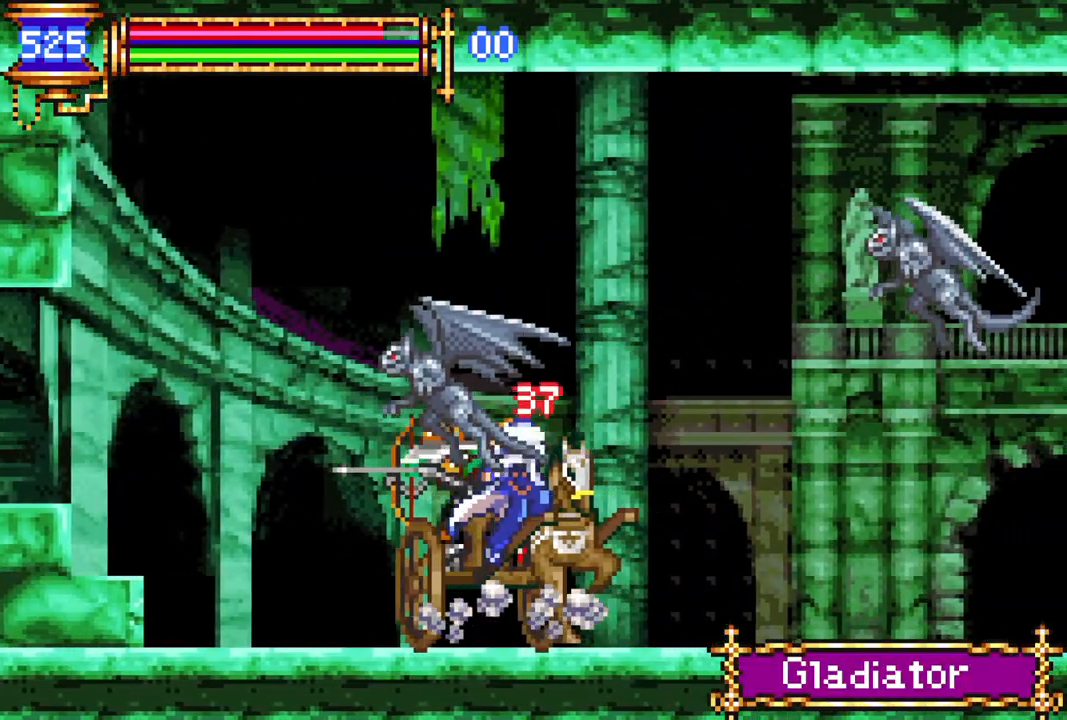
{"buttons": [], "left_stick": "center", "right_stick": "center", "events": [[267, "CROSS", "down"], [300, "CIRCLE", "down"], [300, "DPAD_LEFT", "down"], [317, "CROSS", "up"], [333, "CIRCLE", "up"], [400, "DPAD_LEFT", "up"]]}
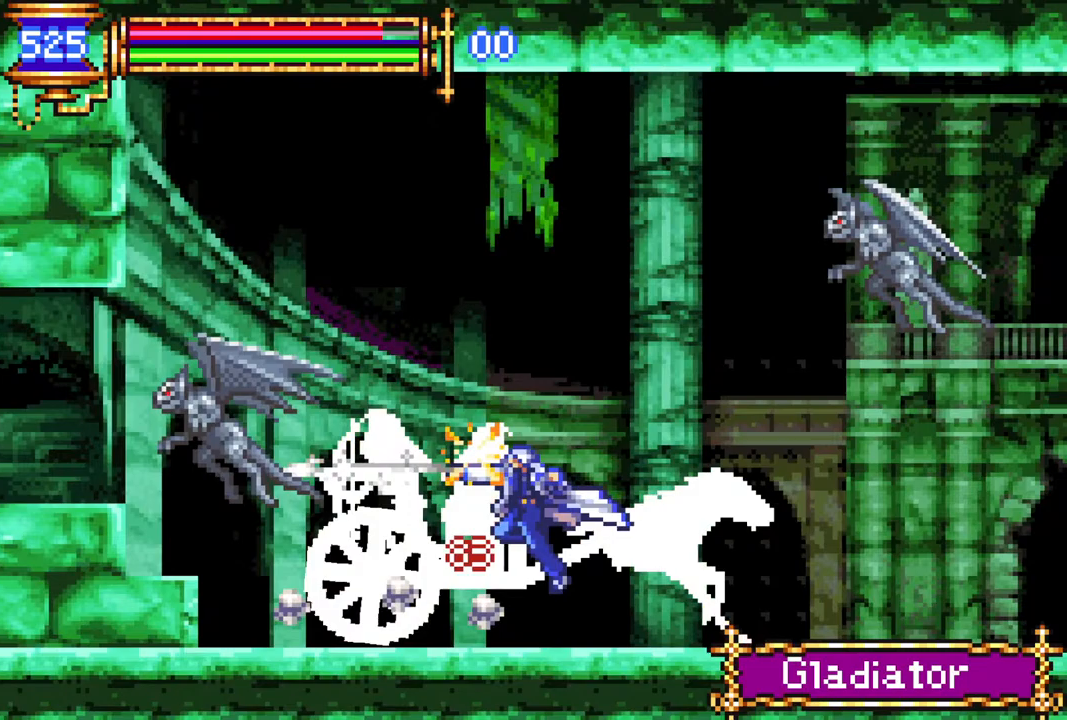
{"buttons": ["DPAD_RIGHT"], "left_stick": "center", "right_stick": "center", "events": [[167, "CROSS", "down"], [200, "CIRCLE", "down"], [200, "CROSS", "up"], [233, "CIRCLE", "up"], [500, "DPAD_RIGHT", "down"]]}
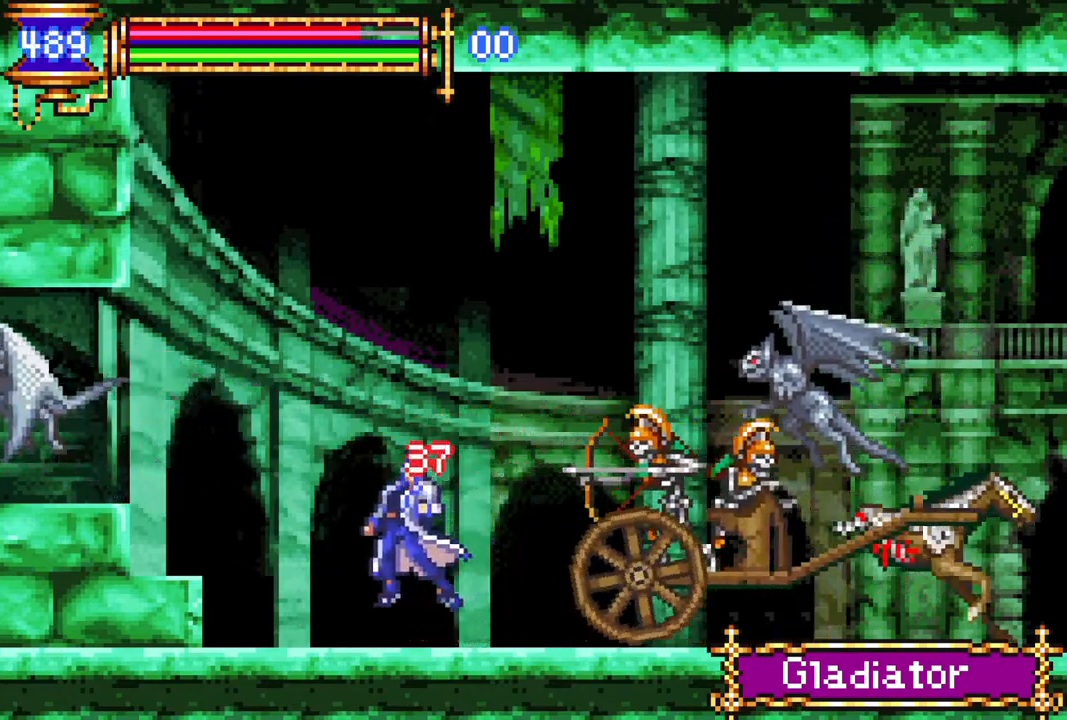
{"buttons": ["DPAD_RIGHT"], "left_stick": "center", "right_stick": "center", "events": [[100, "CROSS", "down"], [150, "CIRCLE", "down"], [167, "CROSS", "up"], [200, "CIRCLE", "up"]]}
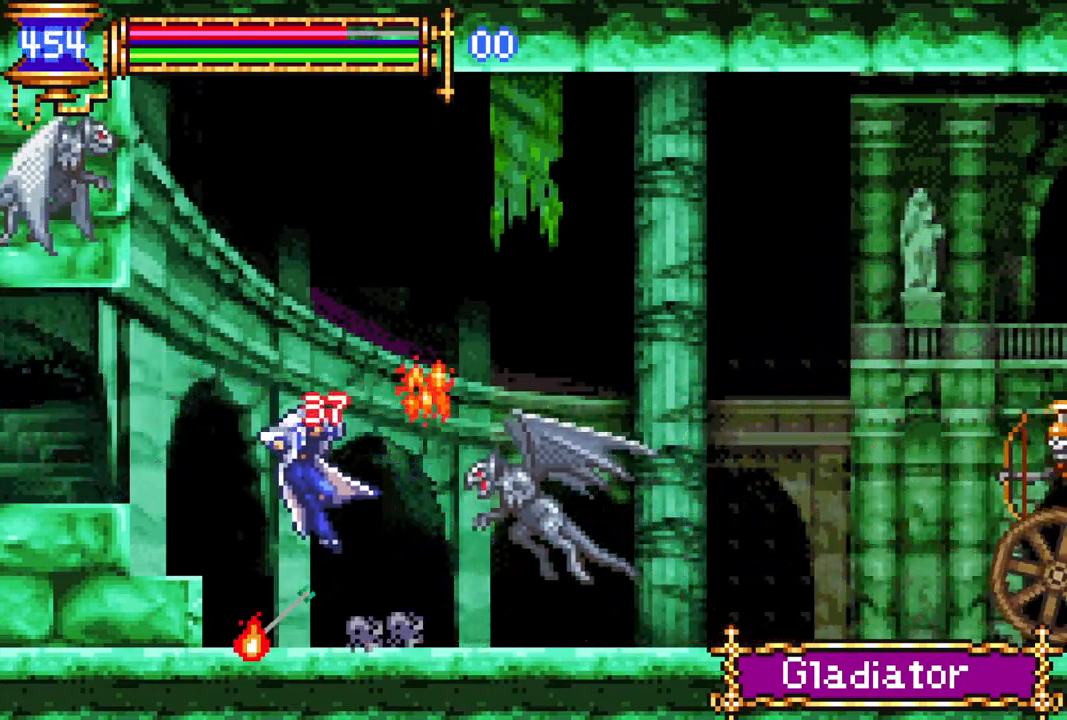
{"buttons": ["DPAD_RIGHT"], "left_stick": "center", "right_stick": "center", "events": [[150, "CROSS", "down"], [183, "CIRCLE", "down"], [200, "CROSS", "up"], [233, "CIRCLE", "up"]]}
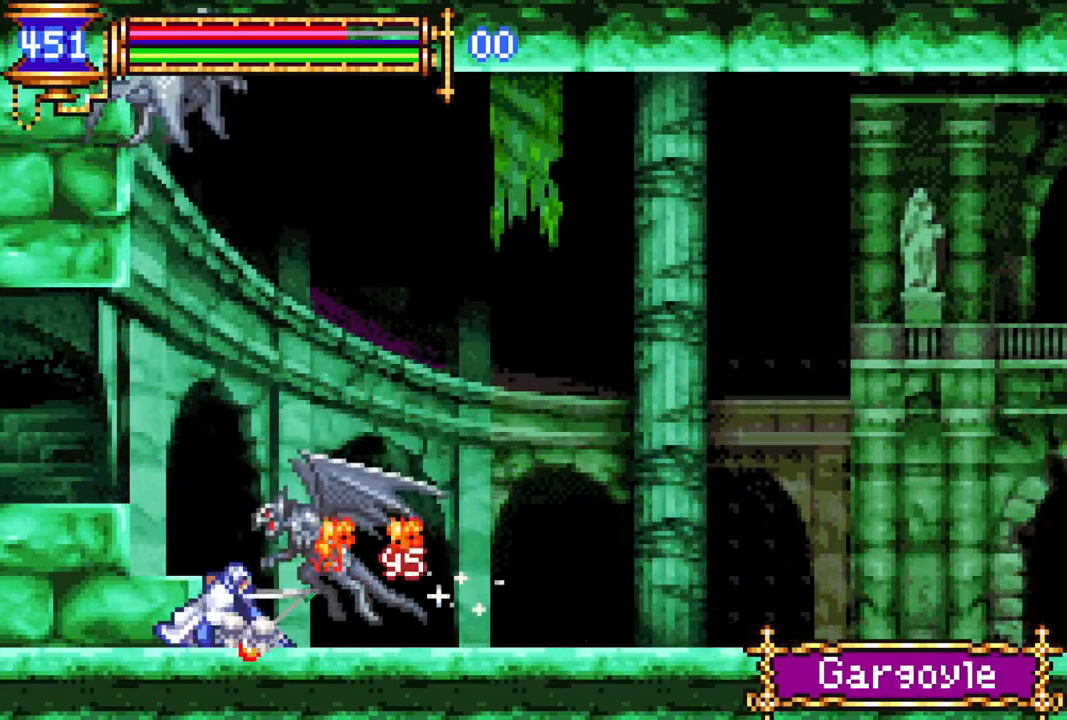
{"buttons": ["CROSS", "R1", "DPAD_RIGHT"], "left_stick": "center", "right_stick": "center", "events": [[250, "CROSS", "down"], [250, "R1", "down"]]}
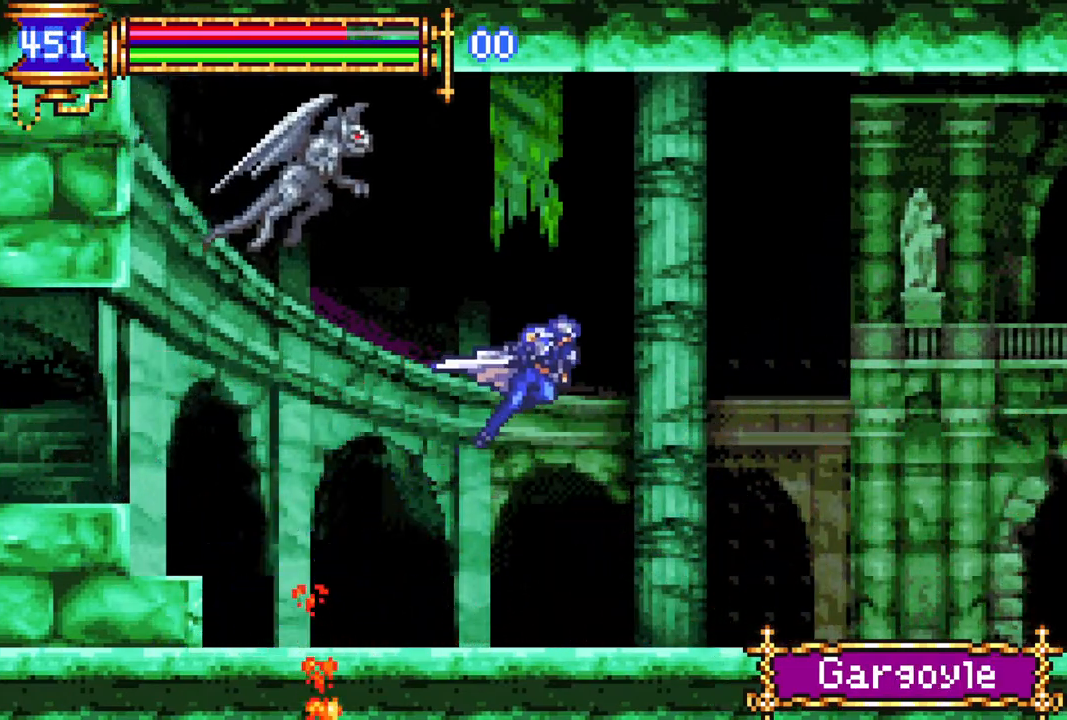
{"buttons": ["CIRCLE", "DPAD_RIGHT"], "left_stick": "center", "right_stick": "center", "events": [[200, "CROSS", "up"], [283, "R1", "up"], [383, "CIRCLE", "down"]]}
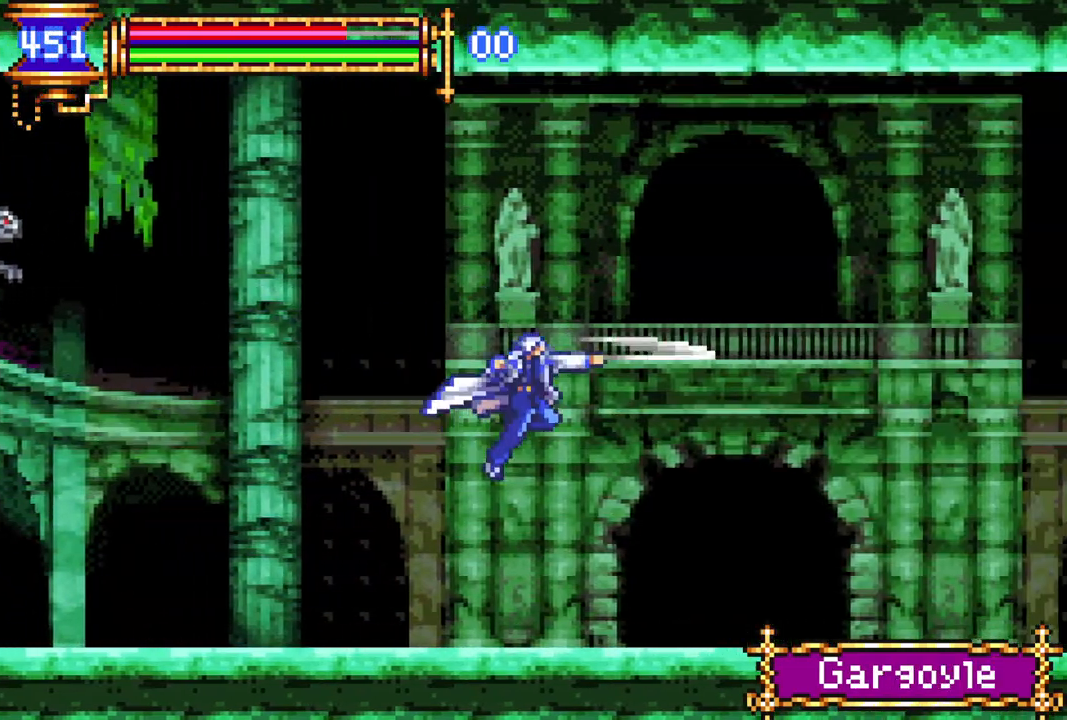
{"buttons": [], "left_stick": "center", "right_stick": "center", "events": [[33, "CIRCLE", "up"], [217, "CROSS", "down"], [267, "CIRCLE", "down"], [267, "CROSS", "up"], [300, "CIRCLE", "up"], [450, "DPAD_RIGHT", "up"]]}